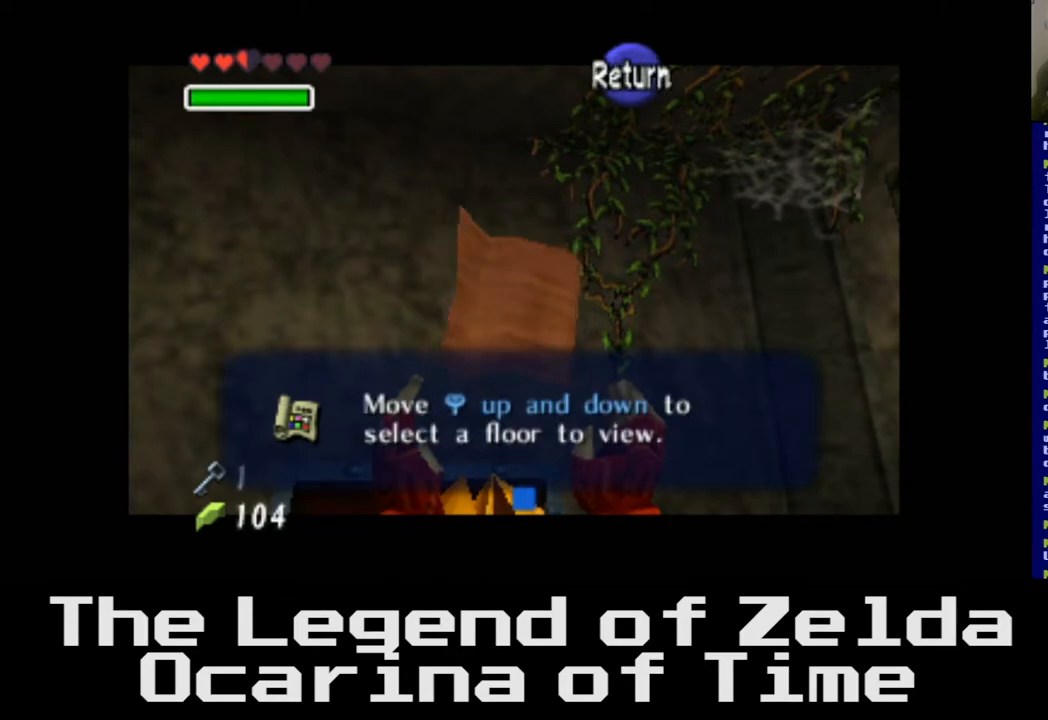
Gameplay with a controller (Xbox layout); each line is a JSON object with the inputs held at the frame after it. "events" lists button and stick changes between this image and that frame as [ms after this image, input, new state], when the widget could be followed in between.
{"buttons": [], "left_stick": "center", "right_stick": "center", "events": []}
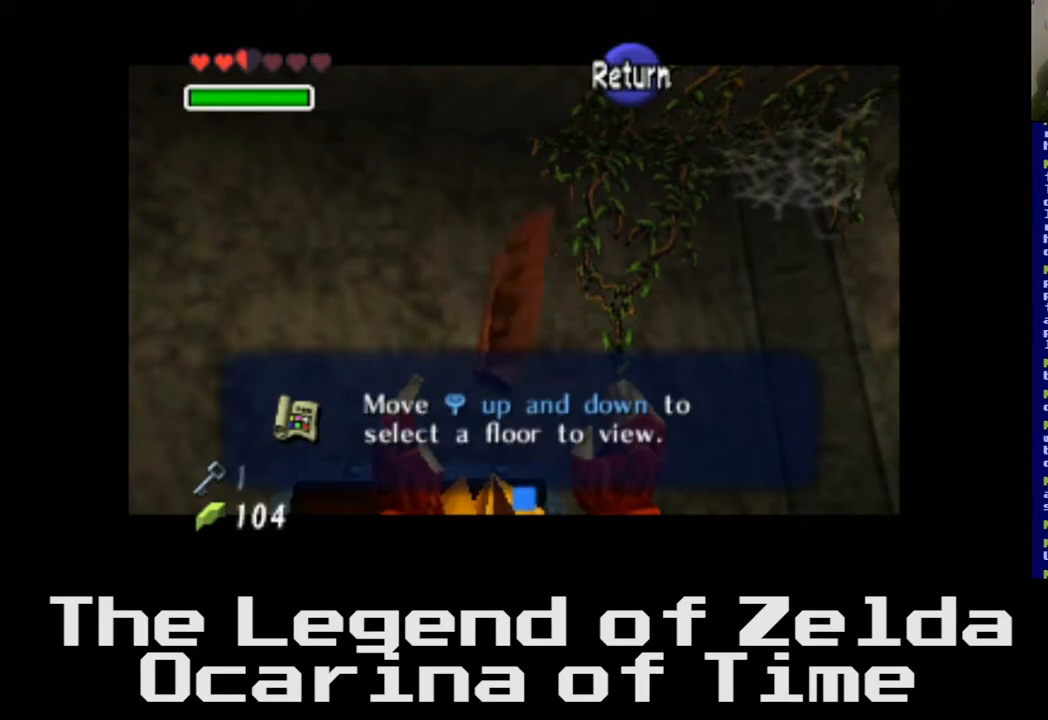
{"buttons": [], "left_stick": "center", "right_stick": "center", "events": [[100, "A", "down"], [283, "A", "up"]]}
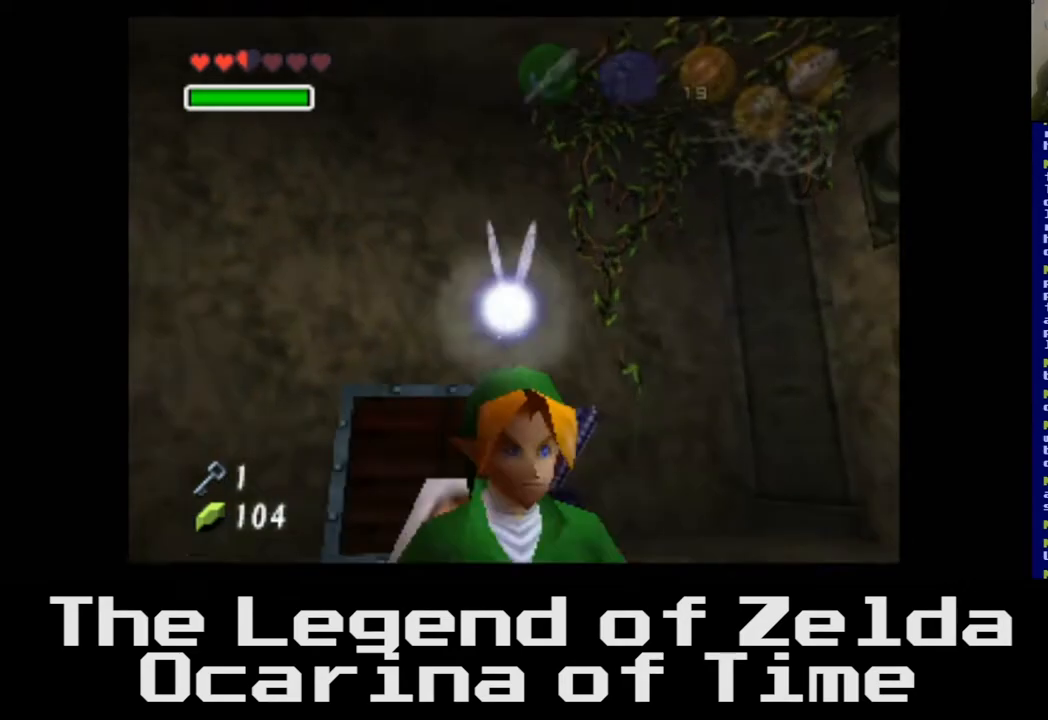
{"buttons": [], "left_stick": "right", "right_stick": "center", "events": [[400, "left_stick", "up"], [500, "left_stick", "right"]]}
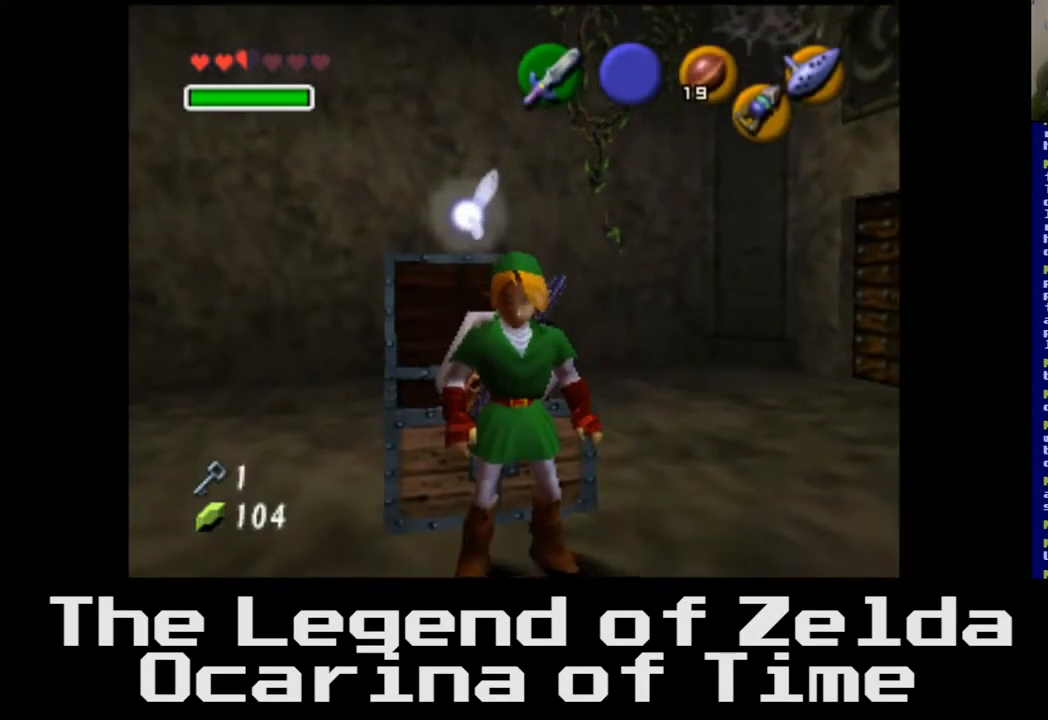
{"buttons": [], "left_stick": "up", "right_stick": "center", "events": [[67, "left_stick", "up-right"], [450, "left_stick", "up"]]}
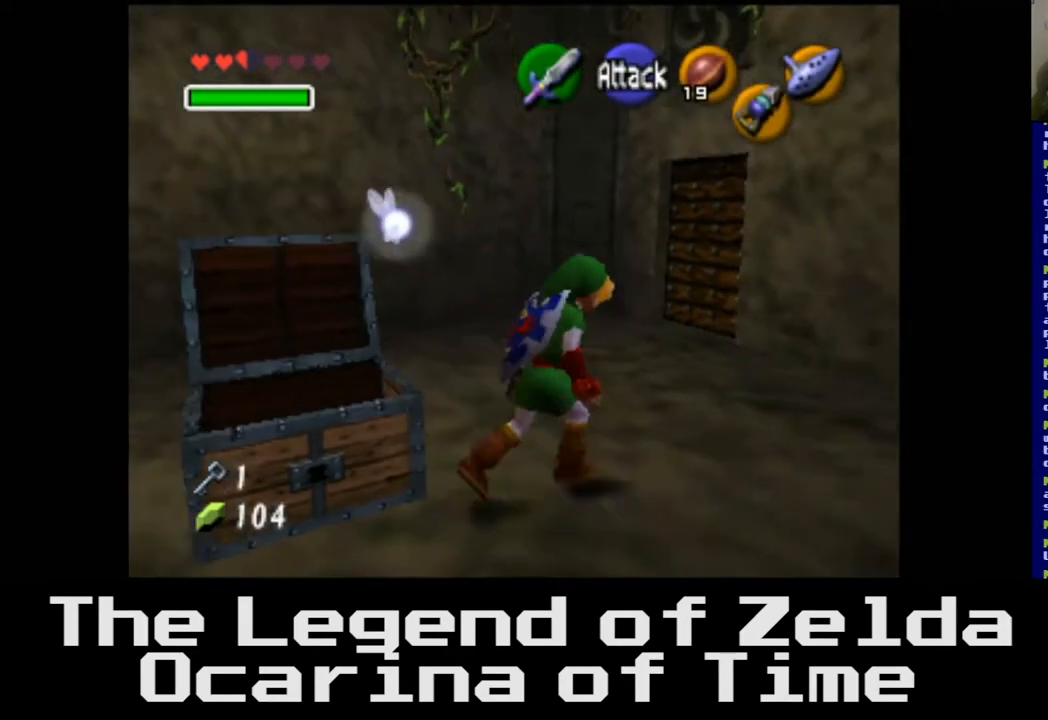
{"buttons": [], "left_stick": "up", "right_stick": "center", "events": []}
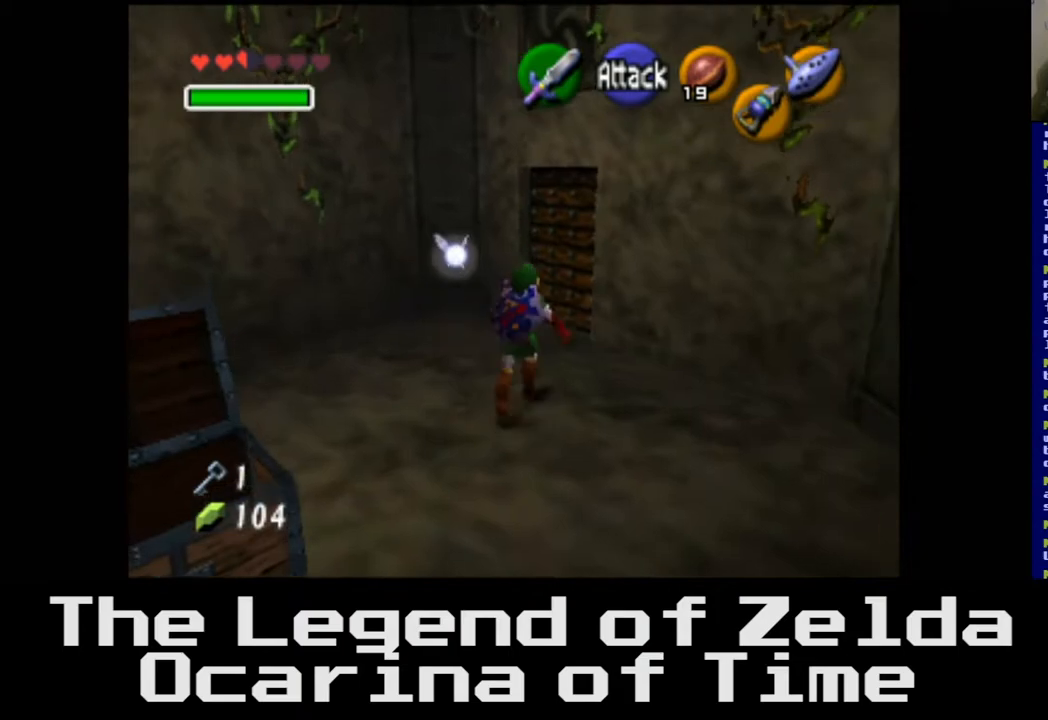
{"buttons": [], "left_stick": "center", "right_stick": "center", "events": [[500, "left_stick", "center"]]}
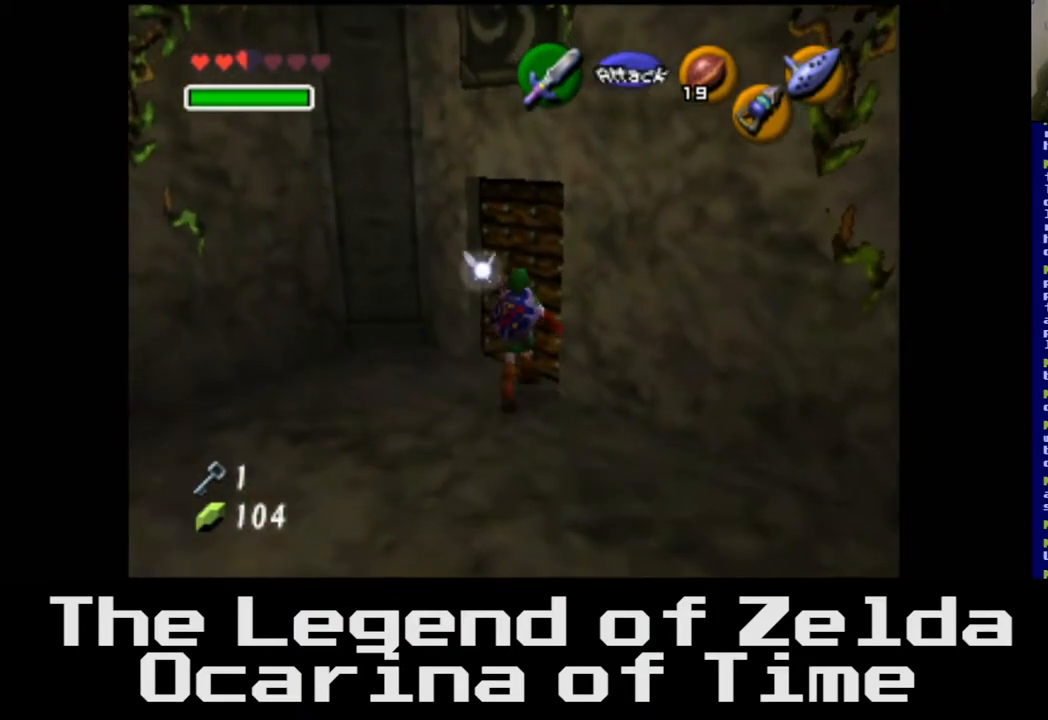
{"buttons": [], "left_stick": "center", "right_stick": "center", "events": [[67, "A", "down"], [167, "A", "up"]]}
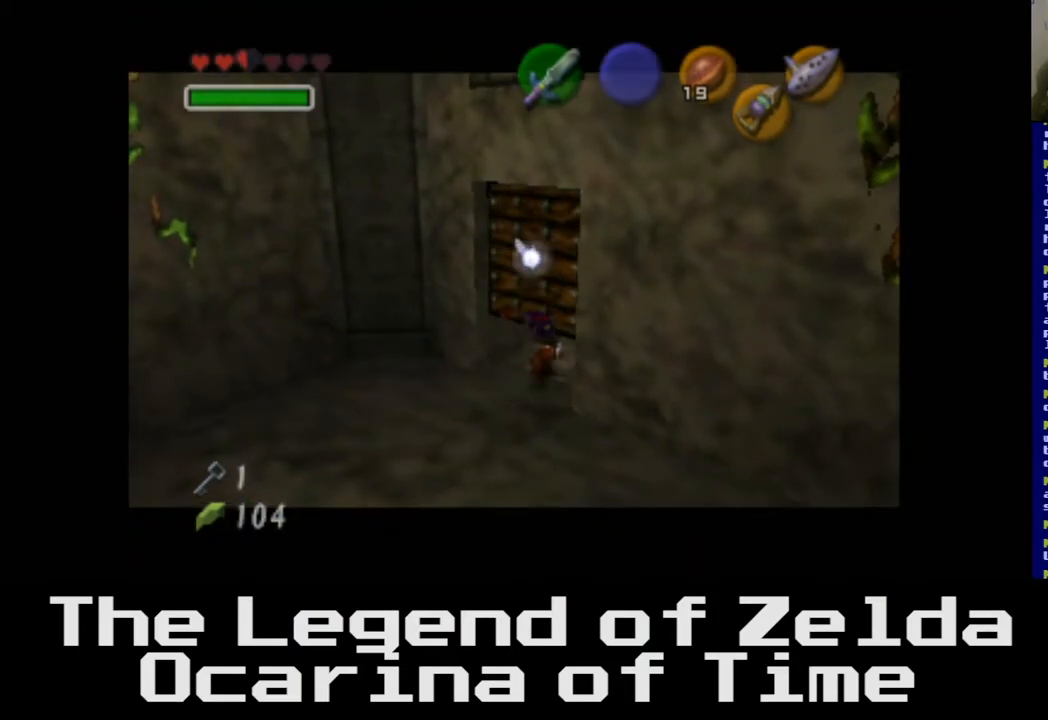
{"buttons": [], "left_stick": "center", "right_stick": "center", "events": []}
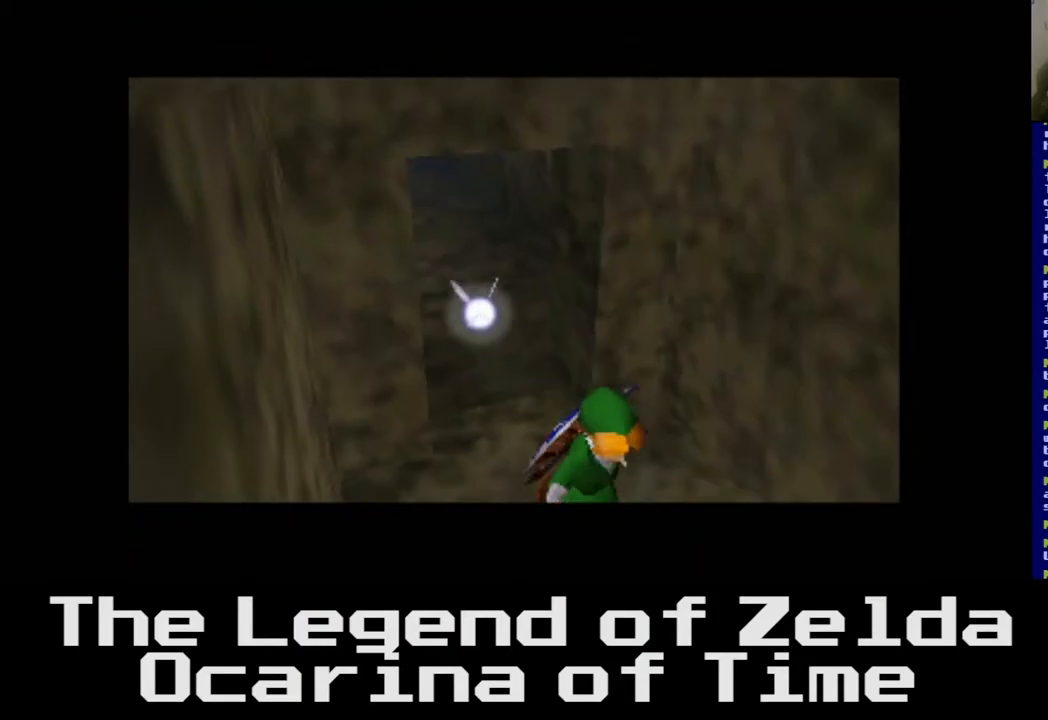
{"buttons": [], "left_stick": "center", "right_stick": "center", "events": []}
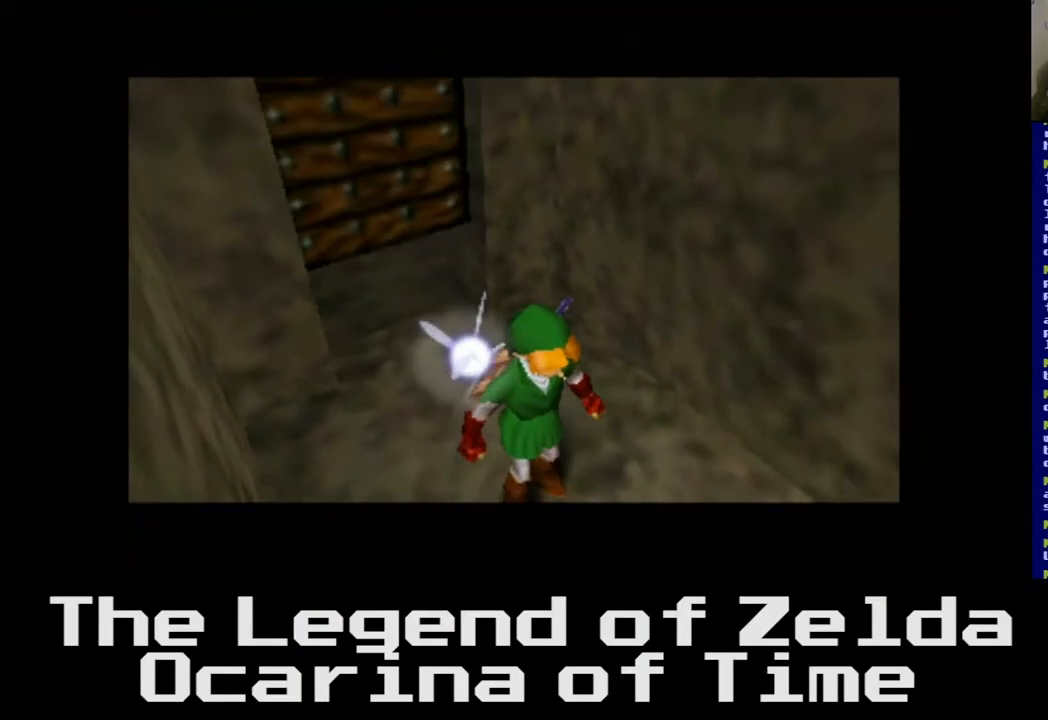
{"buttons": [], "left_stick": "center", "right_stick": "center", "events": []}
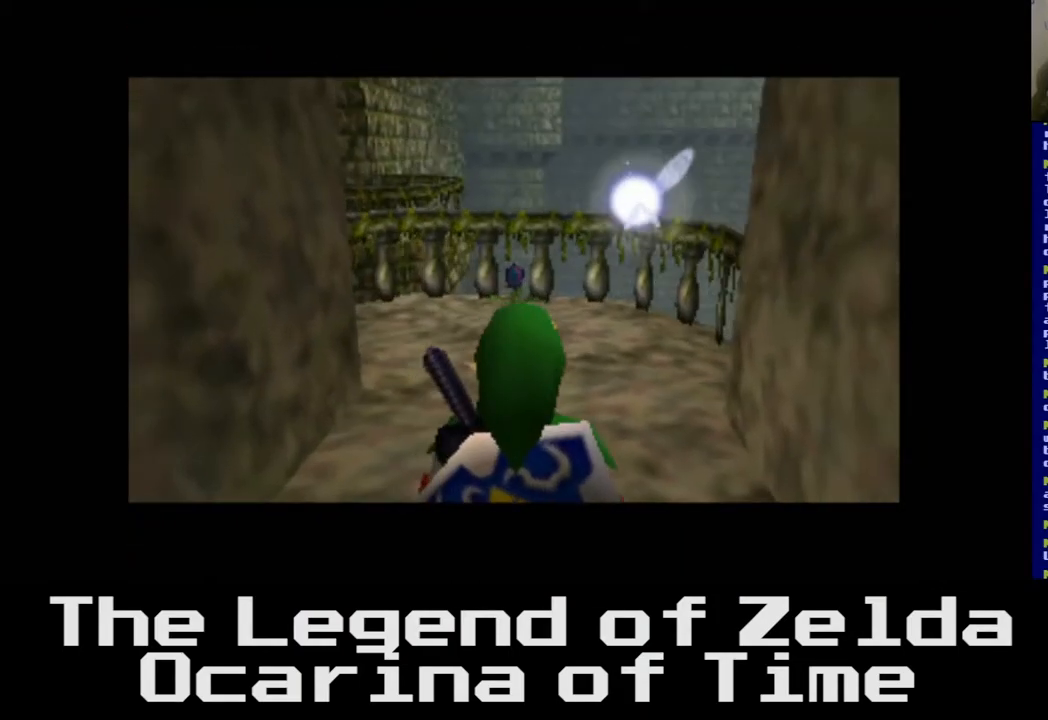
{"buttons": [], "left_stick": "up", "right_stick": "center", "events": [[233, "left_stick", "up"]]}
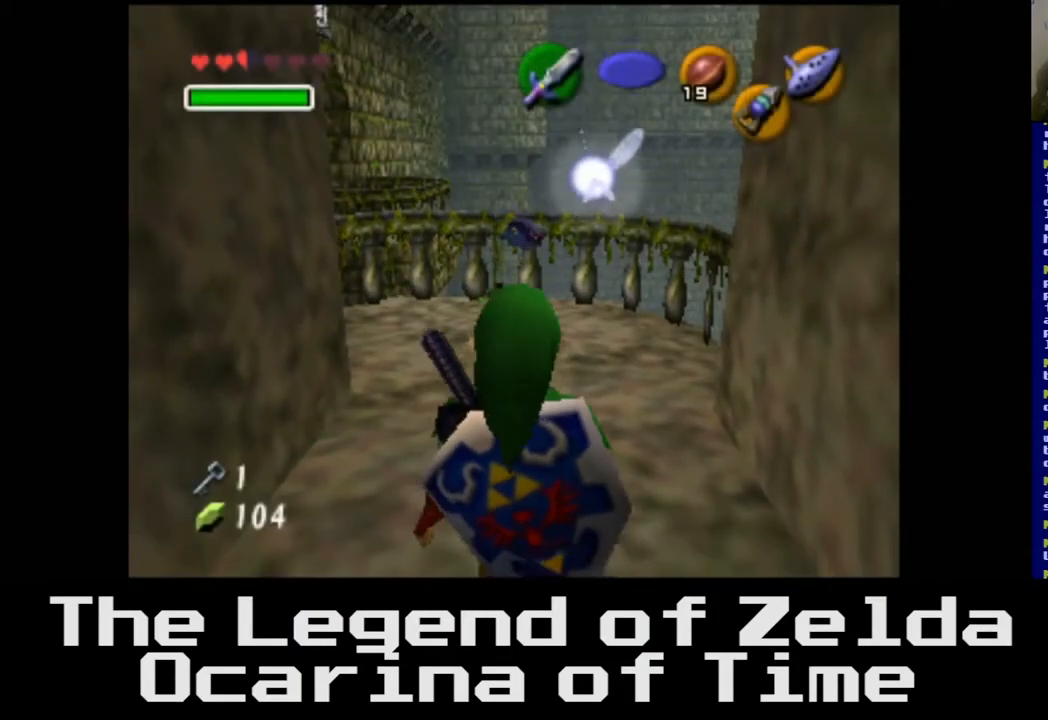
{"buttons": [], "left_stick": "center", "right_stick": "center", "events": [[300, "left_stick", "center"]]}
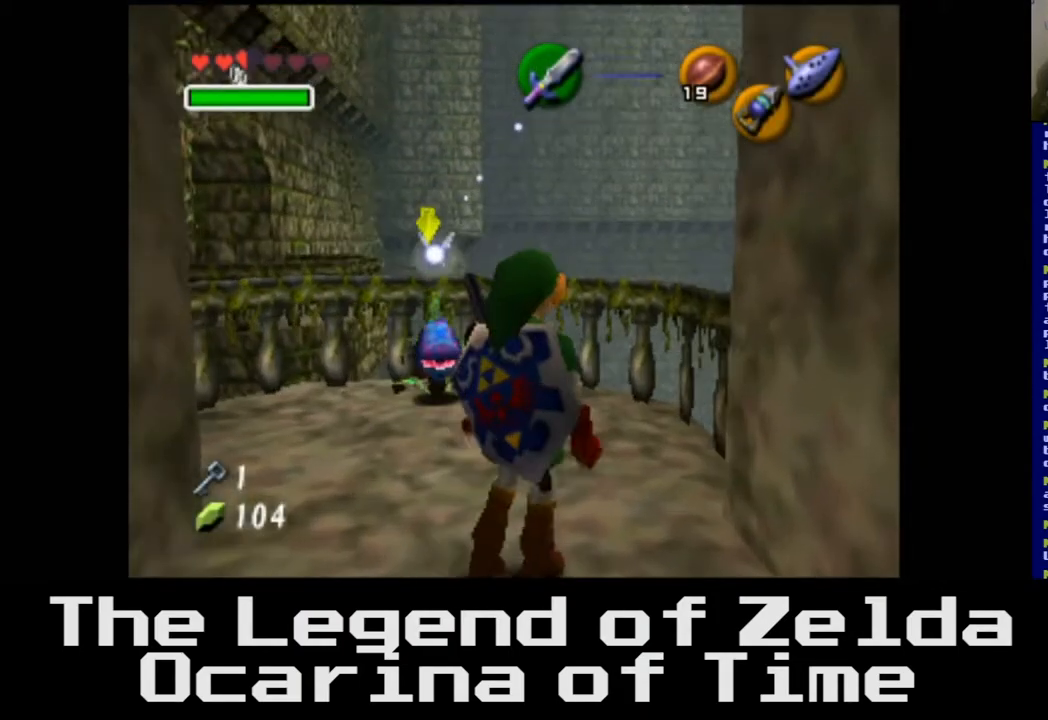
{"buttons": ["L2"], "left_stick": "center", "right_stick": "center", "events": [[17, "L2", "down"]]}
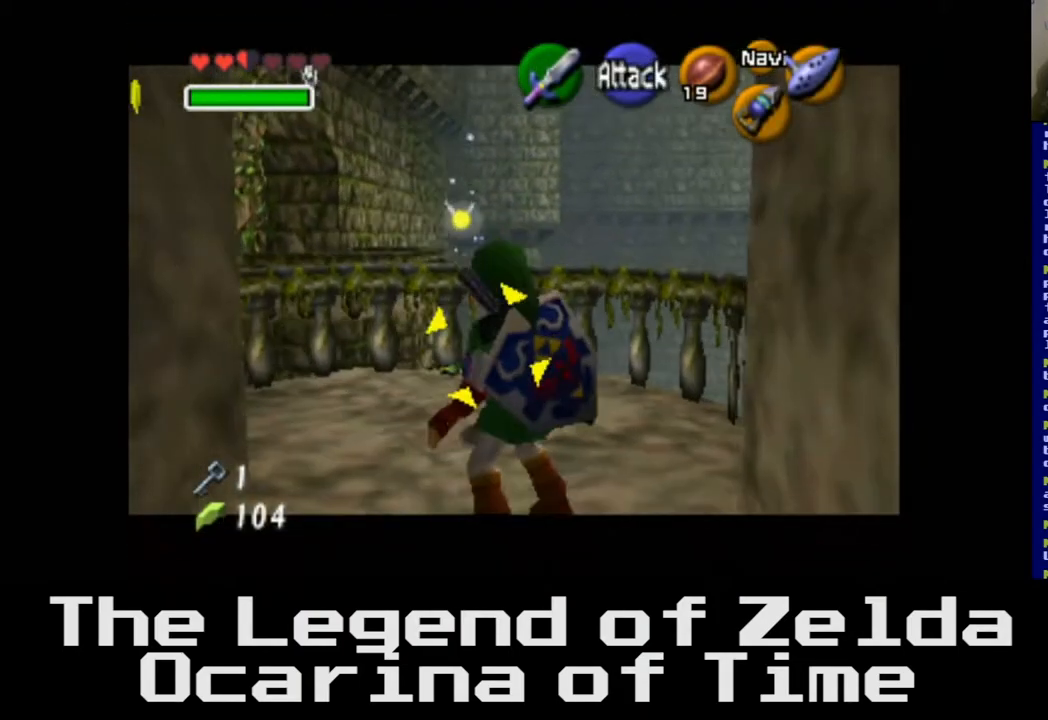
{"buttons": ["X", "L2"], "left_stick": "center", "right_stick": "center", "events": [[500, "X", "down"]]}
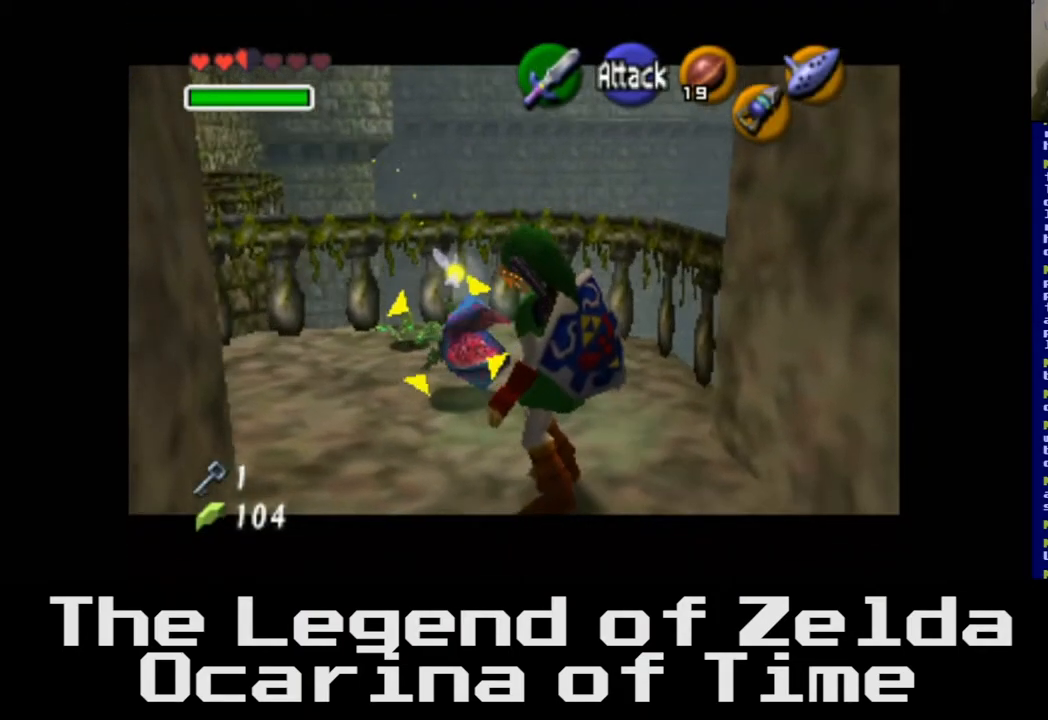
{"buttons": ["X", "L2"], "left_stick": "center", "right_stick": "center", "events": [[117, "X", "up"], [200, "X", "down"], [317, "X", "up"], [467, "X", "down"]]}
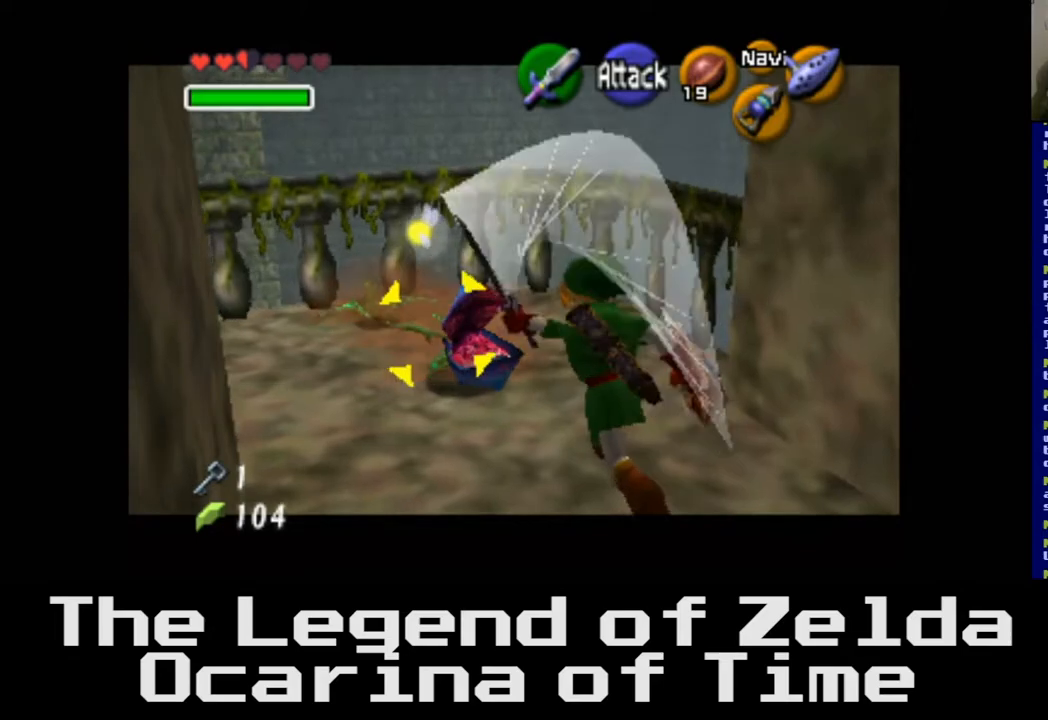
{"buttons": ["L2"], "left_stick": "center", "right_stick": "center", "events": [[33, "X", "up"]]}
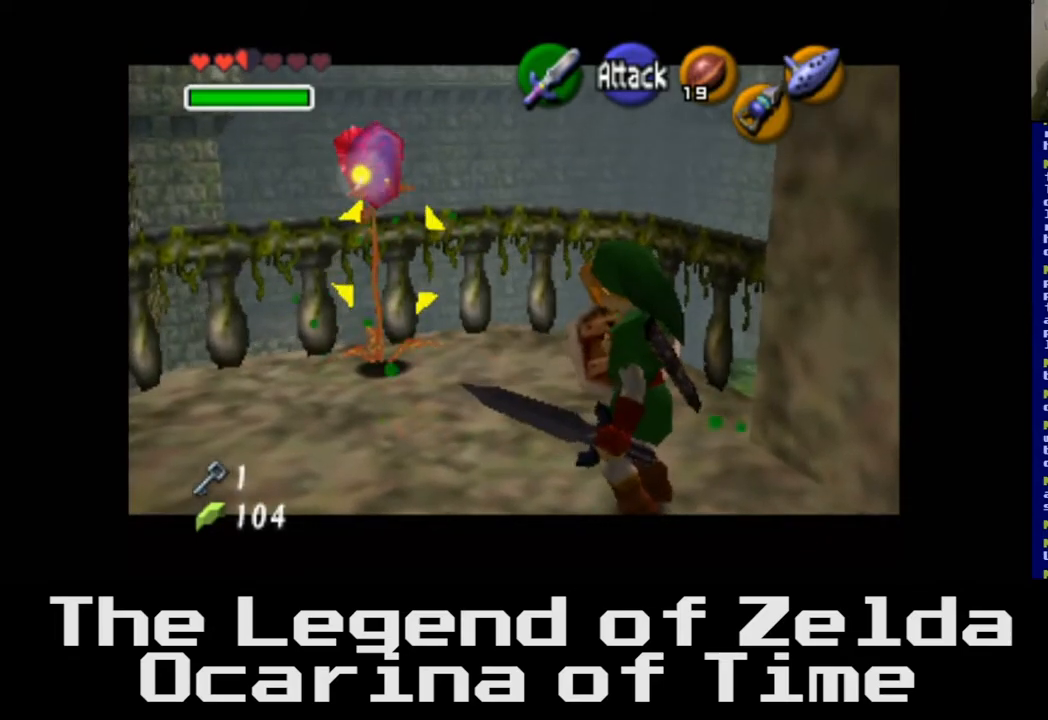
{"buttons": ["X", "L2"], "left_stick": "up-left", "right_stick": "center", "events": [[83, "left_stick", "up"], [417, "X", "down"], [450, "left_stick", "up-left"]]}
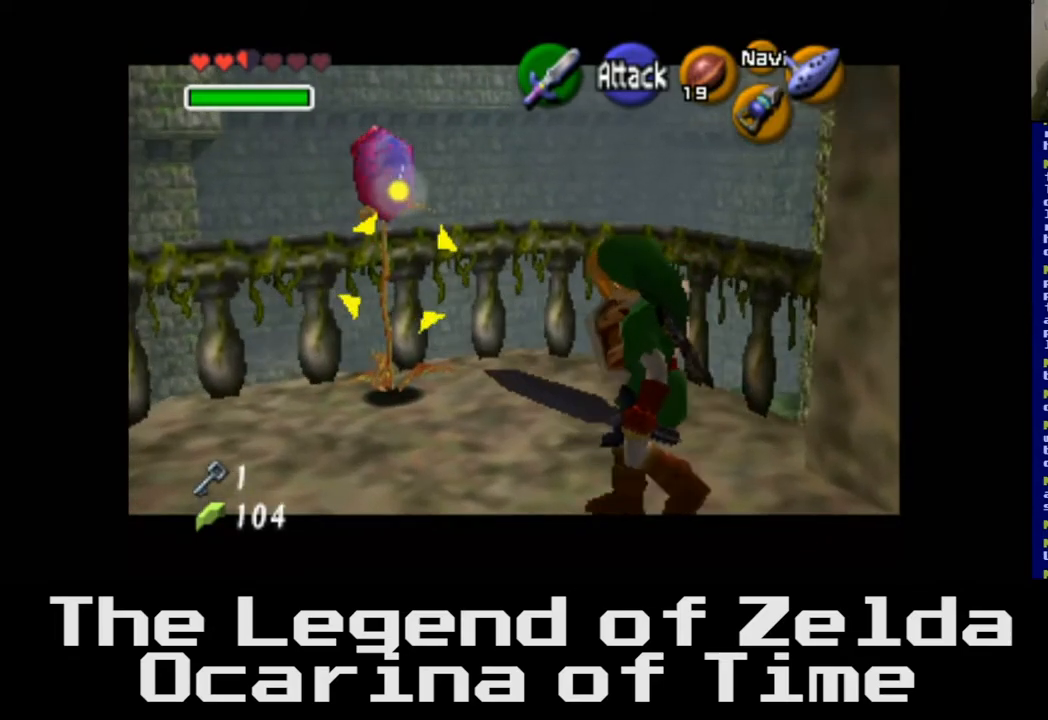
{"buttons": ["L2"], "left_stick": "center", "right_stick": "center", "events": [[50, "X", "up"], [67, "left_stick", "center"]]}
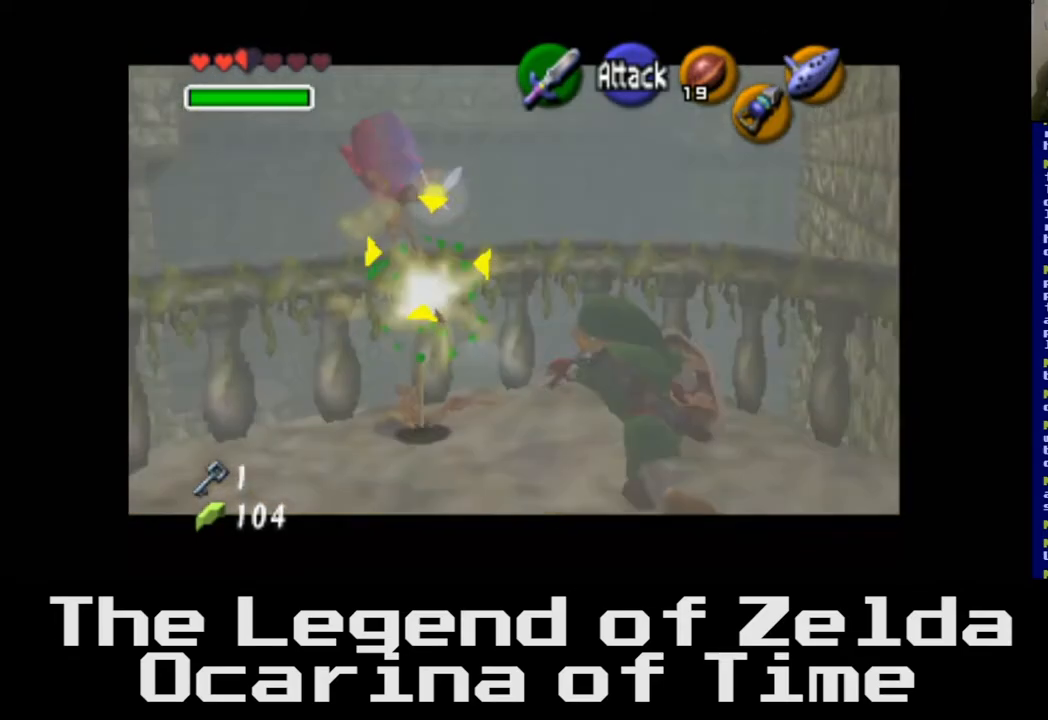
{"buttons": [], "left_stick": "center", "right_stick": "center", "events": [[300, "L2", "up"]]}
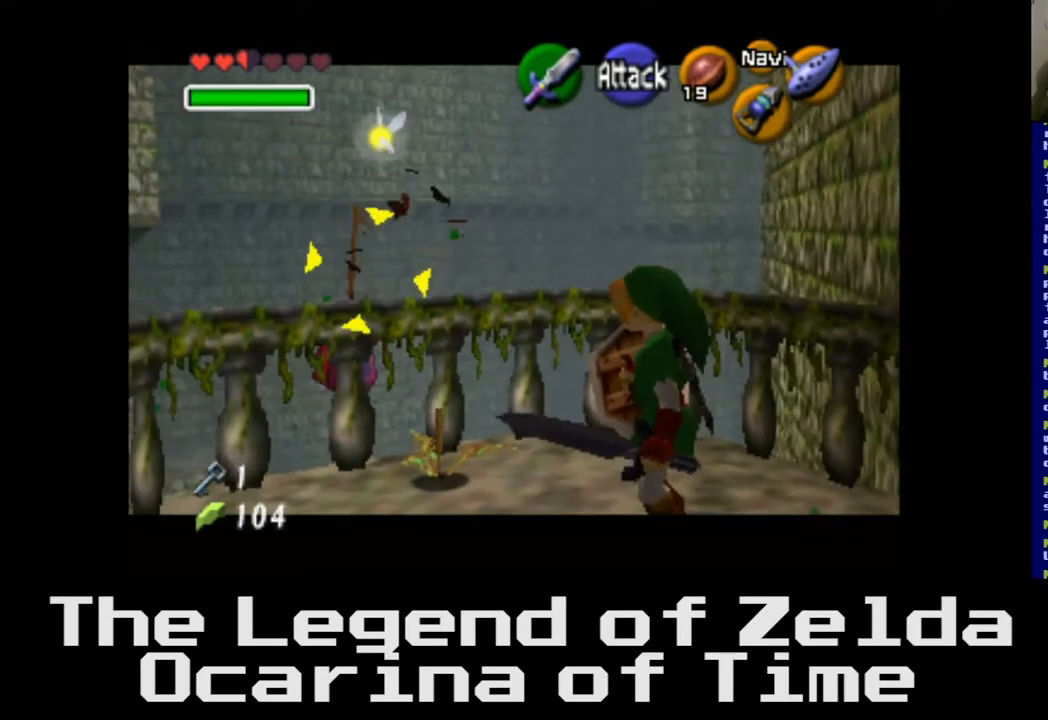
{"buttons": [], "left_stick": "center", "right_stick": "center", "events": []}
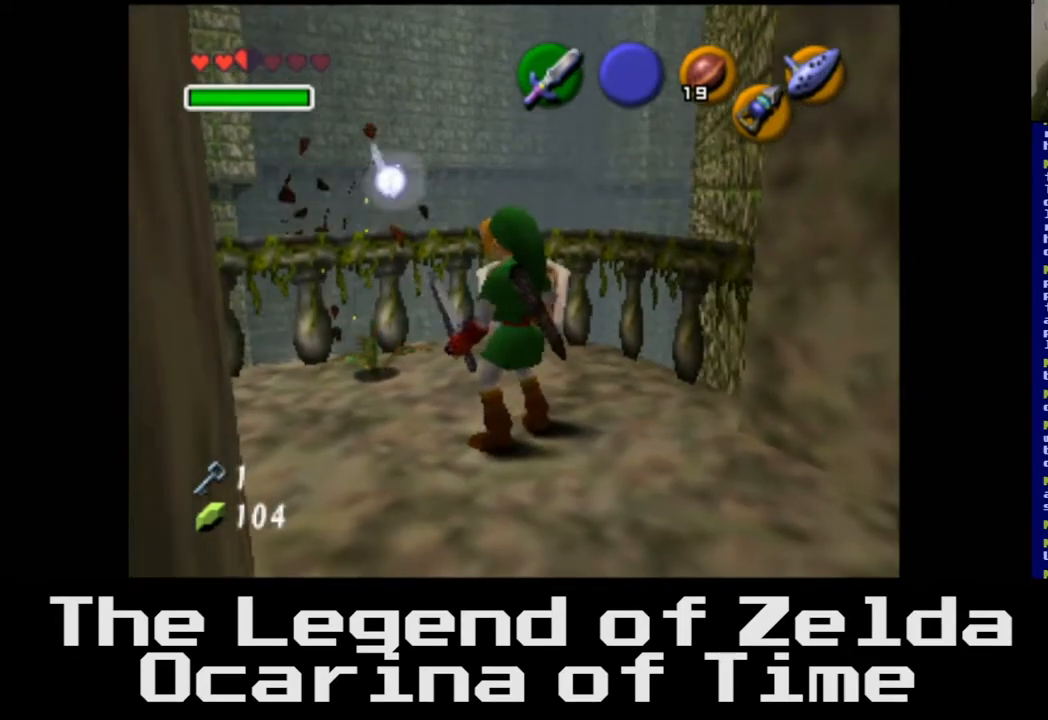
{"buttons": [], "left_stick": "up-left", "right_stick": "center", "events": [[267, "left_stick", "left"], [483, "left_stick", "up-left"]]}
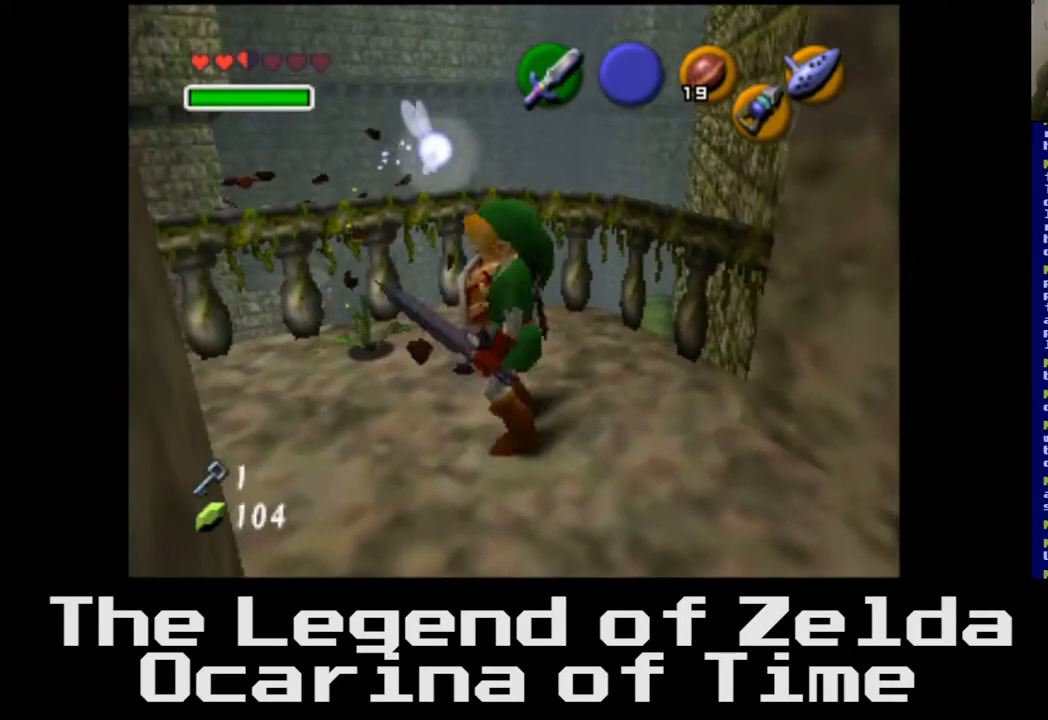
{"buttons": [], "left_stick": "center", "right_stick": "center", "events": [[133, "left_stick", "center"]]}
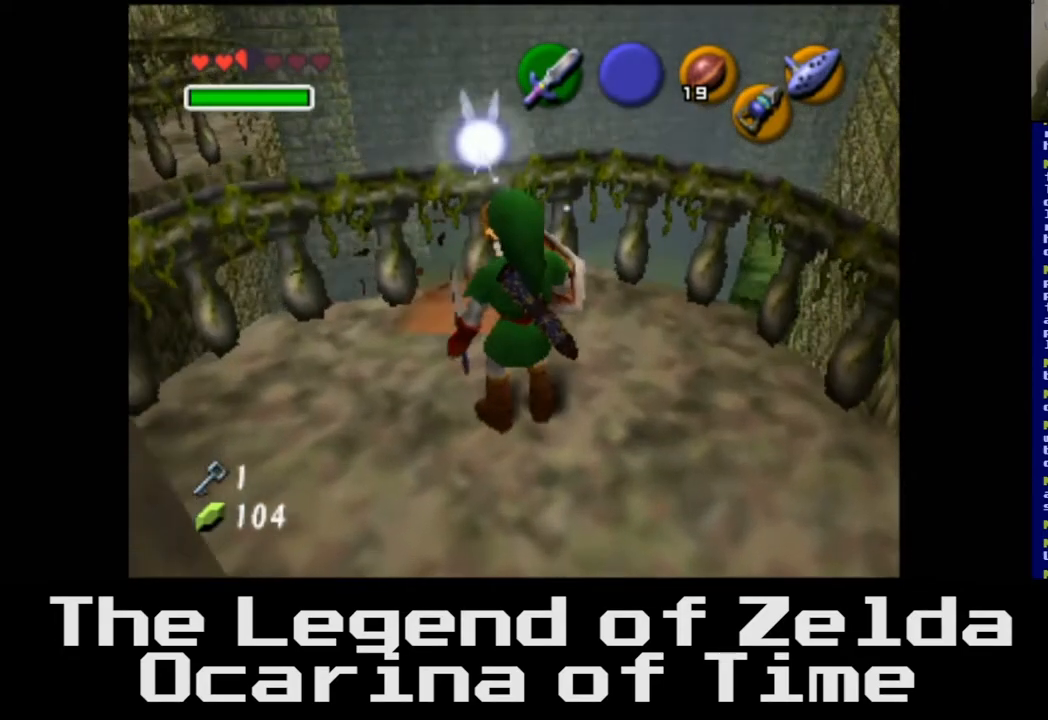
{"buttons": [], "left_stick": "center", "right_stick": "center", "events": [[50, "left_stick", "left"], [233, "L2", "down"], [267, "left_stick", "center"], [467, "L2", "up"]]}
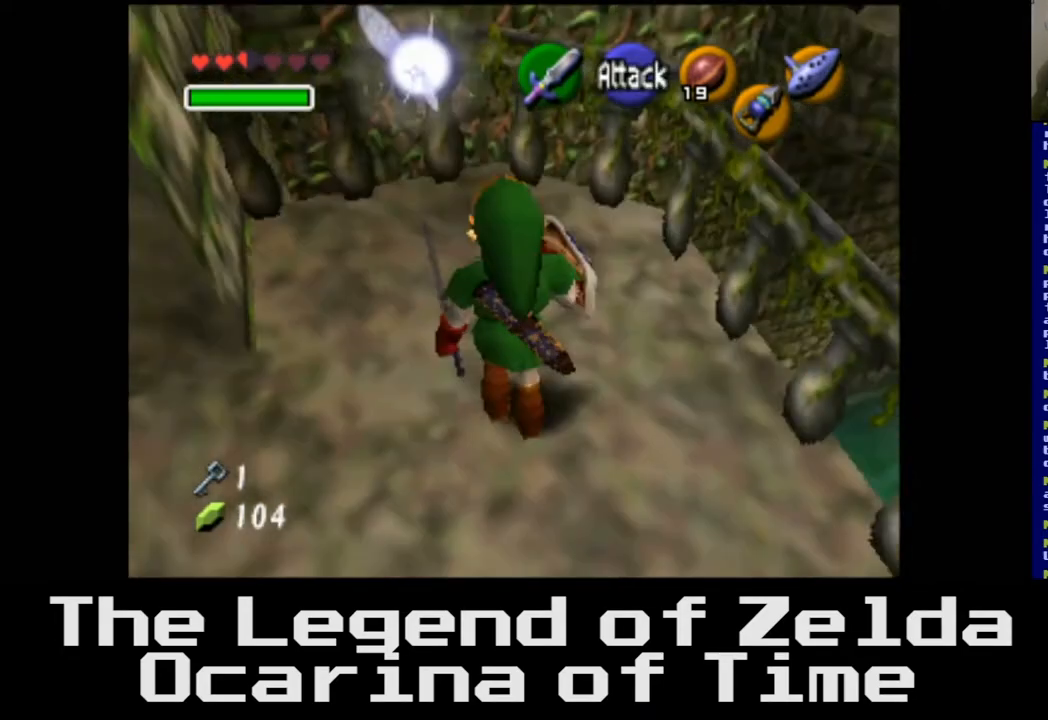
{"buttons": [], "left_stick": "center", "right_stick": "center", "events": []}
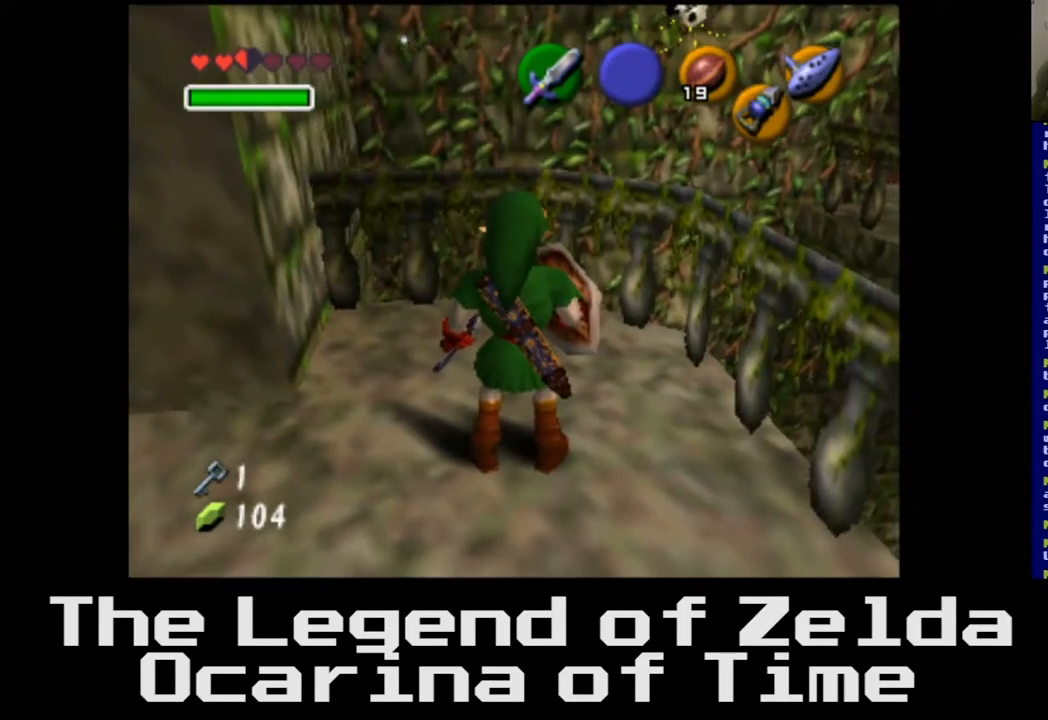
{"buttons": [], "left_stick": "center", "right_stick": "center", "events": [[217, "left_stick", "left"], [500, "left_stick", "center"]]}
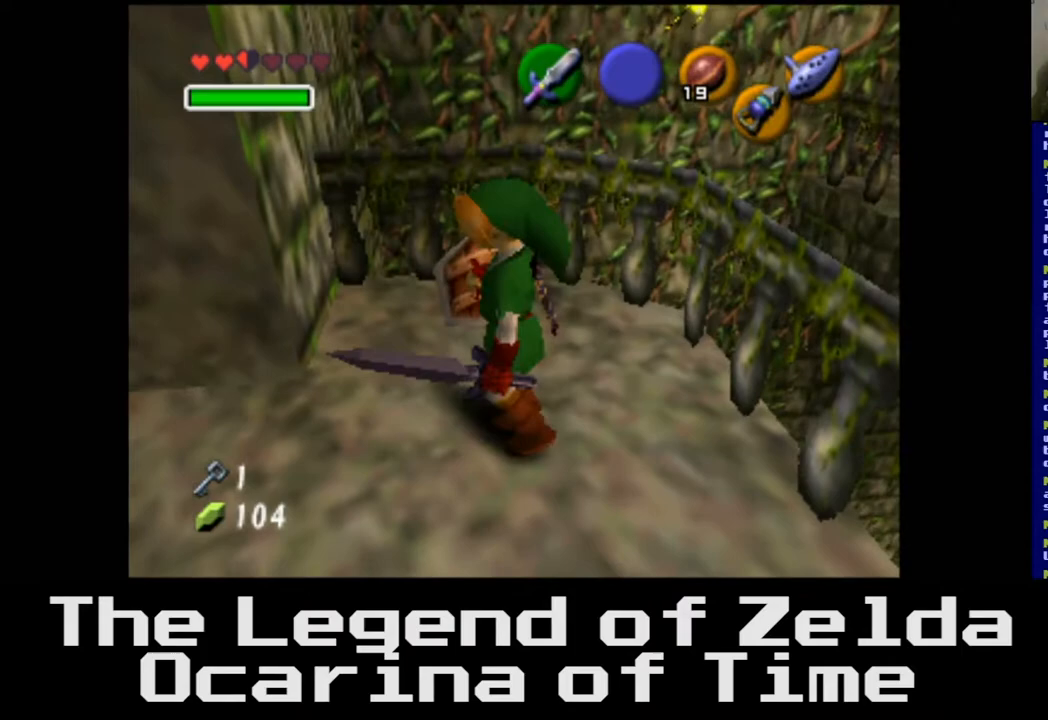
{"buttons": [], "left_stick": "center", "right_stick": "center", "events": [[200, "left_stick", "right"], [383, "left_stick", "center"]]}
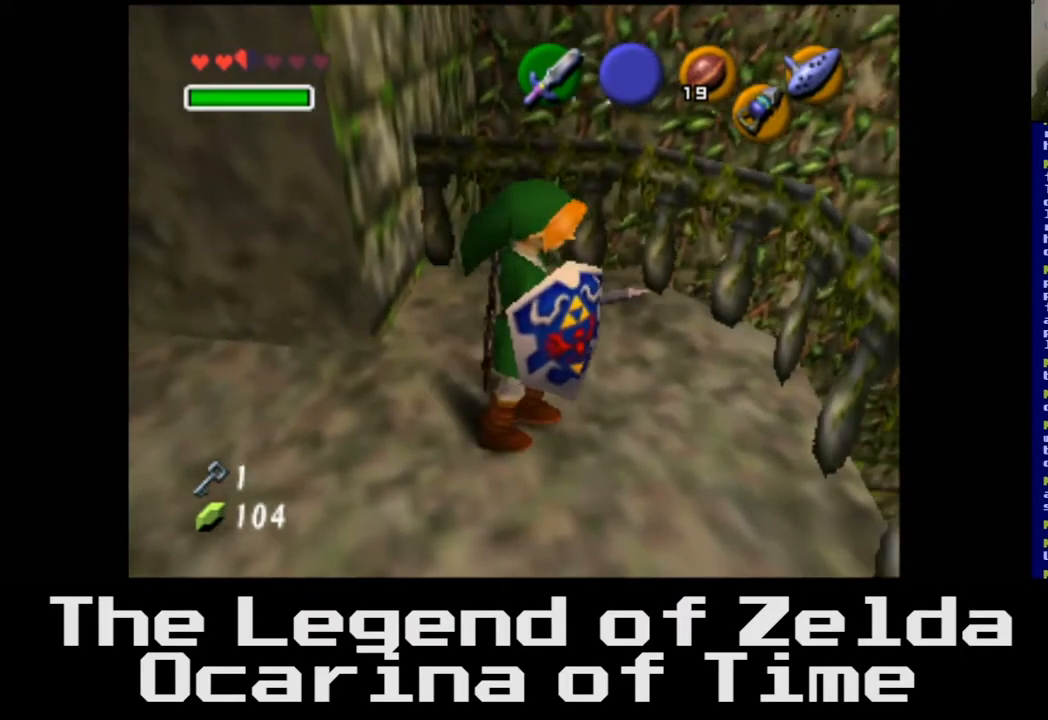
{"buttons": [], "left_stick": "up", "right_stick": "center", "events": [[367, "left_stick", "up"]]}
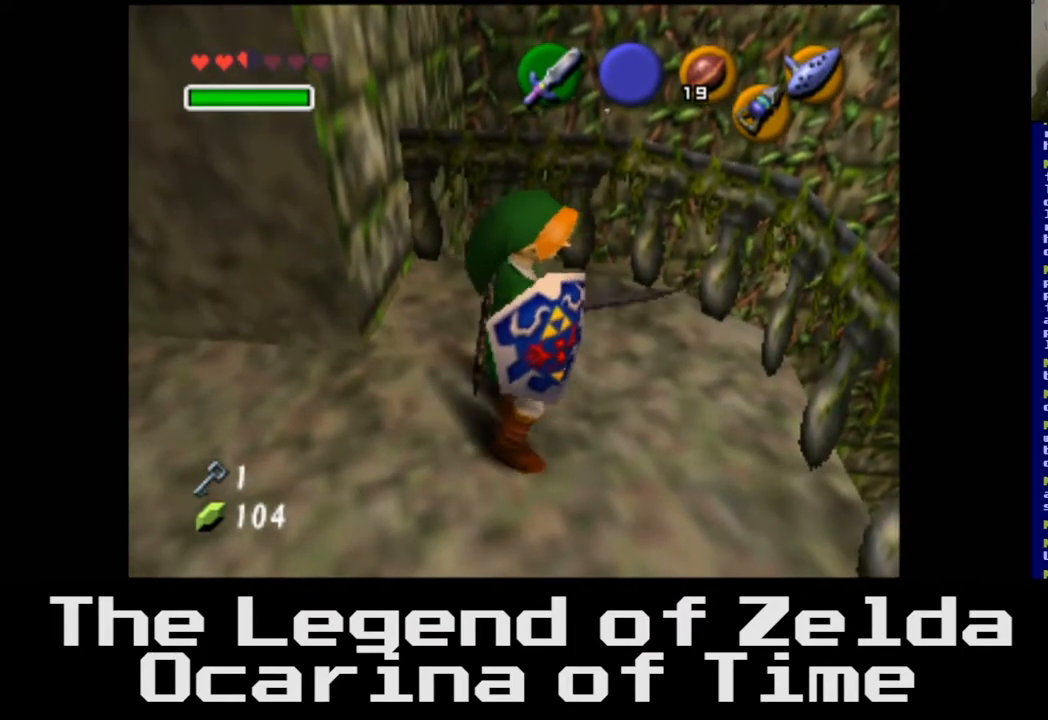
{"buttons": [], "left_stick": "center", "right_stick": "center", "events": [[33, "left_stick", "center"]]}